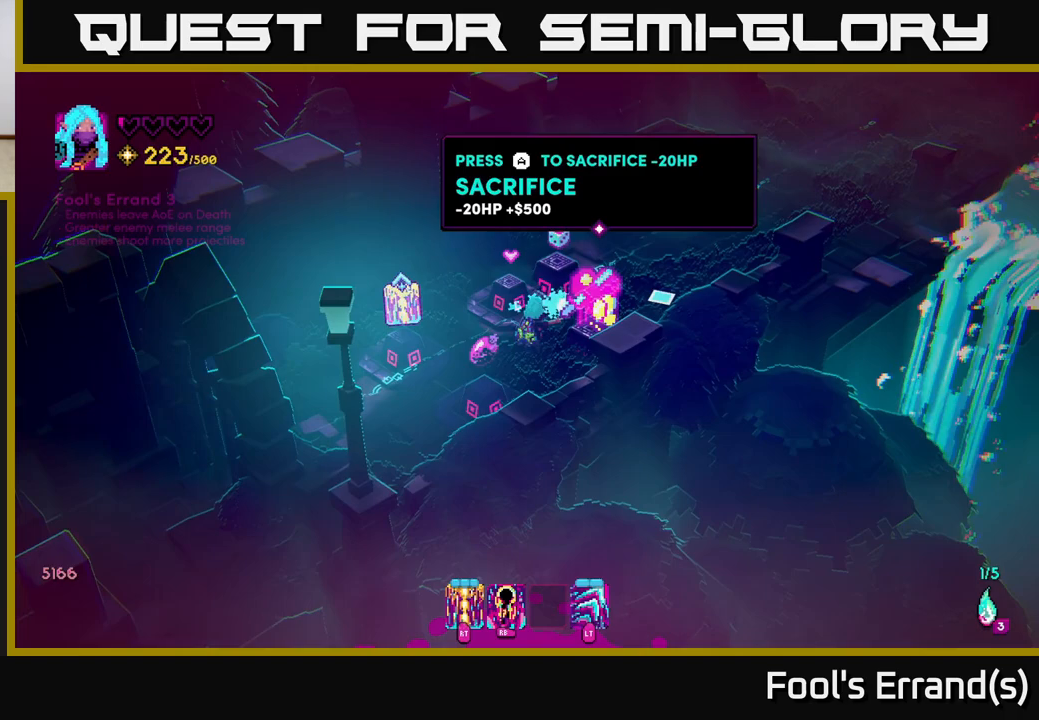
Gameplay with a controller (Xbox layout); each line is a JSON object with the inputs held at the frame after it. "events" lists button and stick changes between this image and that frame as [ms after this image, input, new state], when the widget could be followed in between.
{"buttons": [], "left_stick": "center", "right_stick": "center", "events": [[33, "left_stick", "down"], [283, "left_stick", "center"]]}
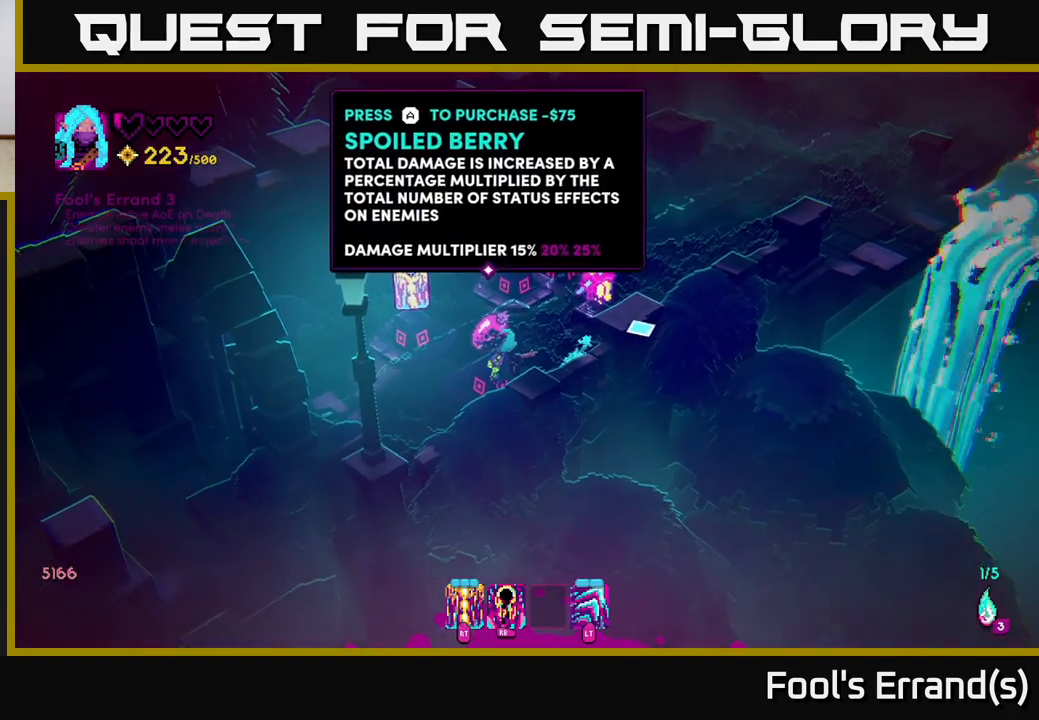
{"buttons": [], "left_stick": "center", "right_stick": "center", "events": []}
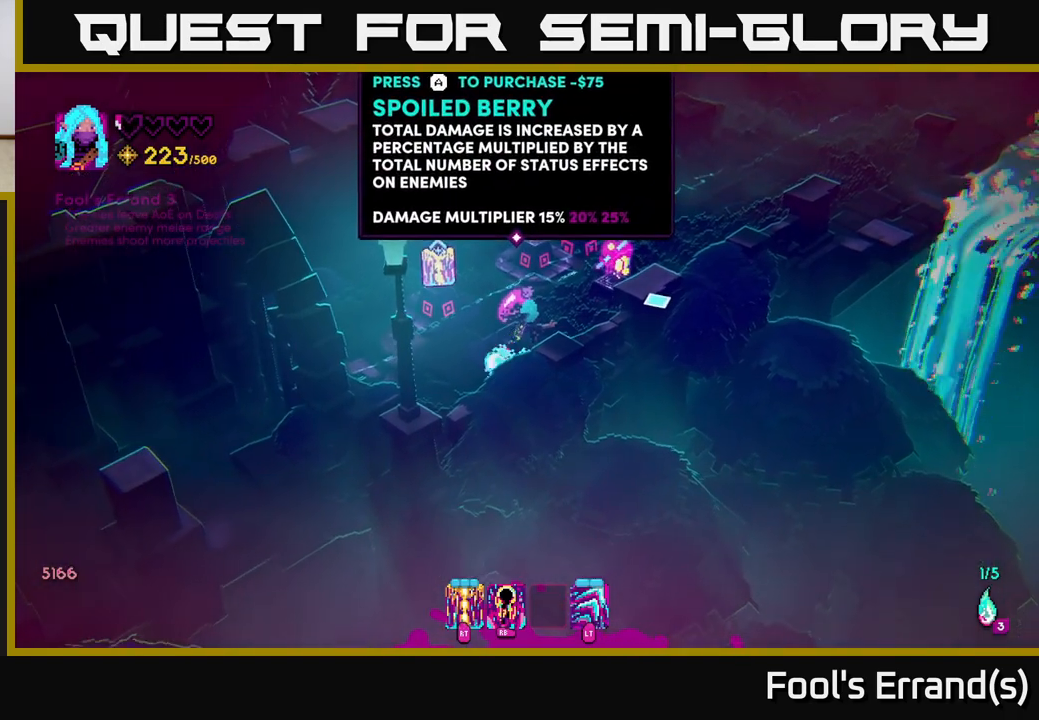
{"buttons": [], "left_stick": "center", "right_stick": "up", "events": [[150, "right_stick", "up"]]}
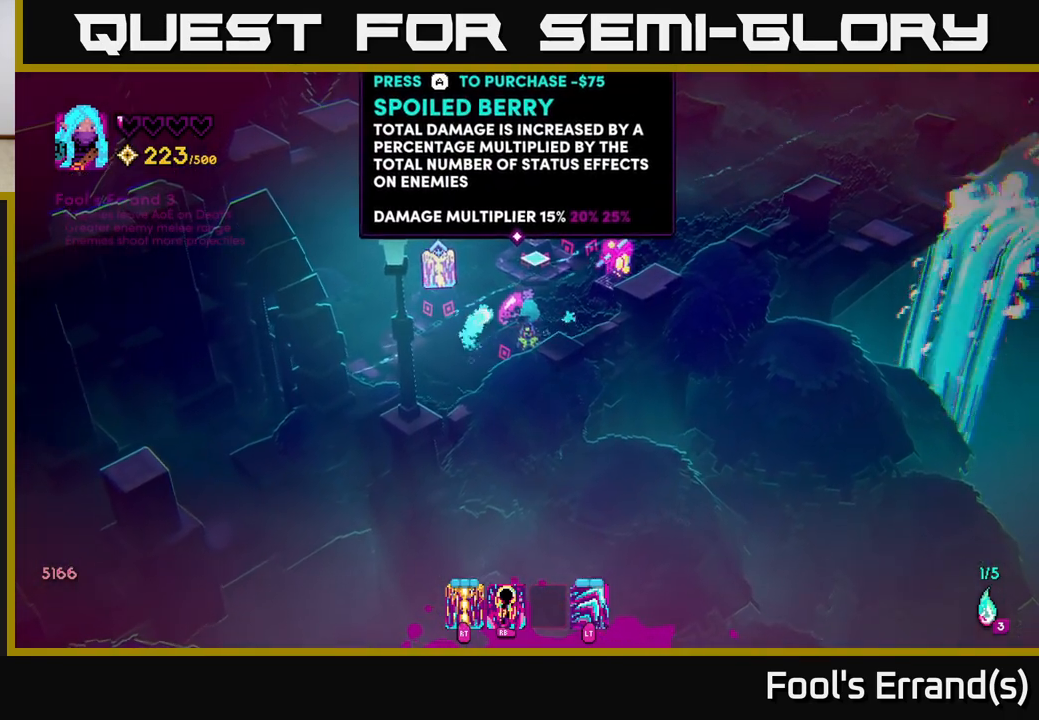
{"buttons": [], "left_stick": "up", "right_stick": "center", "events": [[317, "left_stick", "up"], [333, "right_stick", "center"]]}
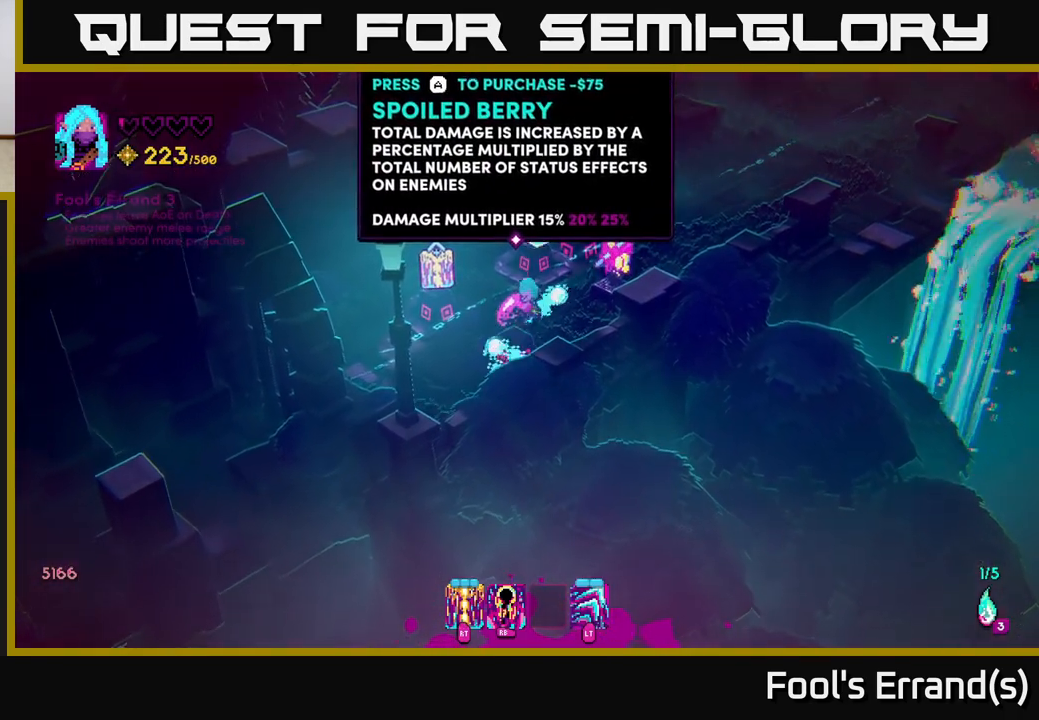
{"buttons": [], "left_stick": "center", "right_stick": "center", "events": [[117, "left_stick", "center"]]}
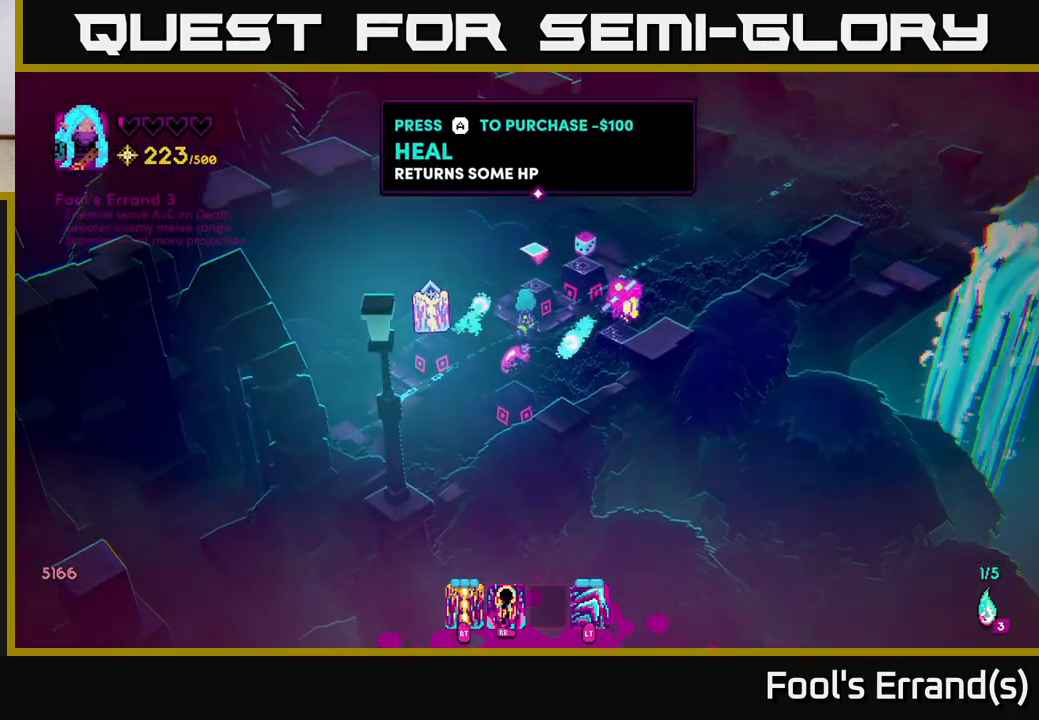
{"buttons": [], "left_stick": "center", "right_stick": "center", "events": [[100, "left_stick", "up"], [233, "left_stick", "center"]]}
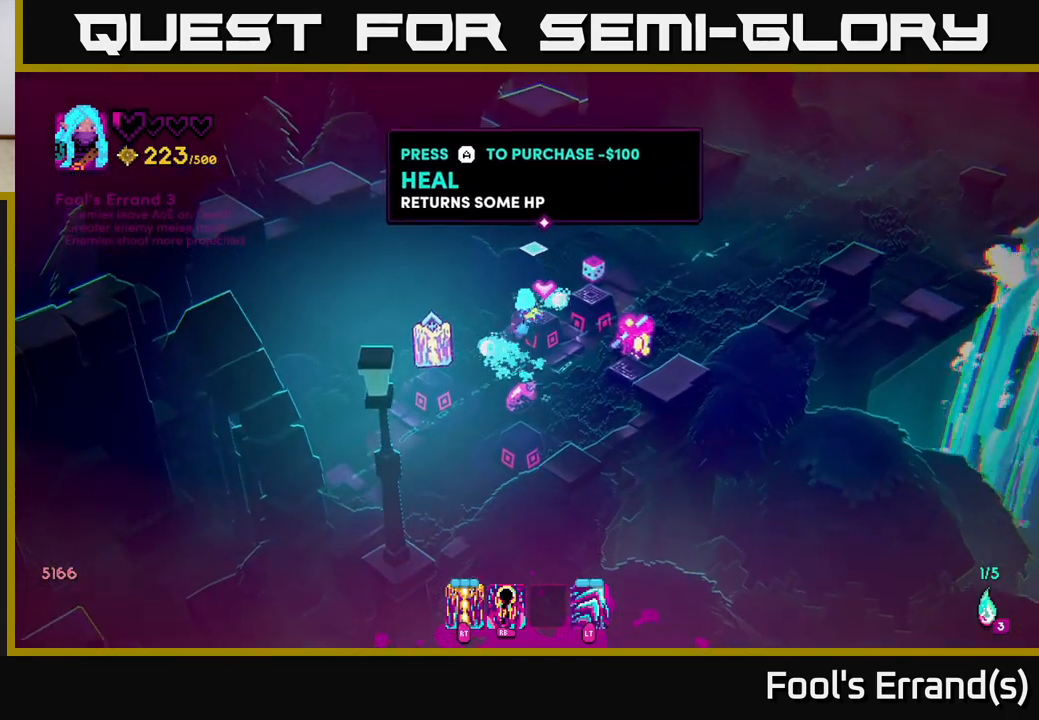
{"buttons": [], "left_stick": "center", "right_stick": "center", "events": []}
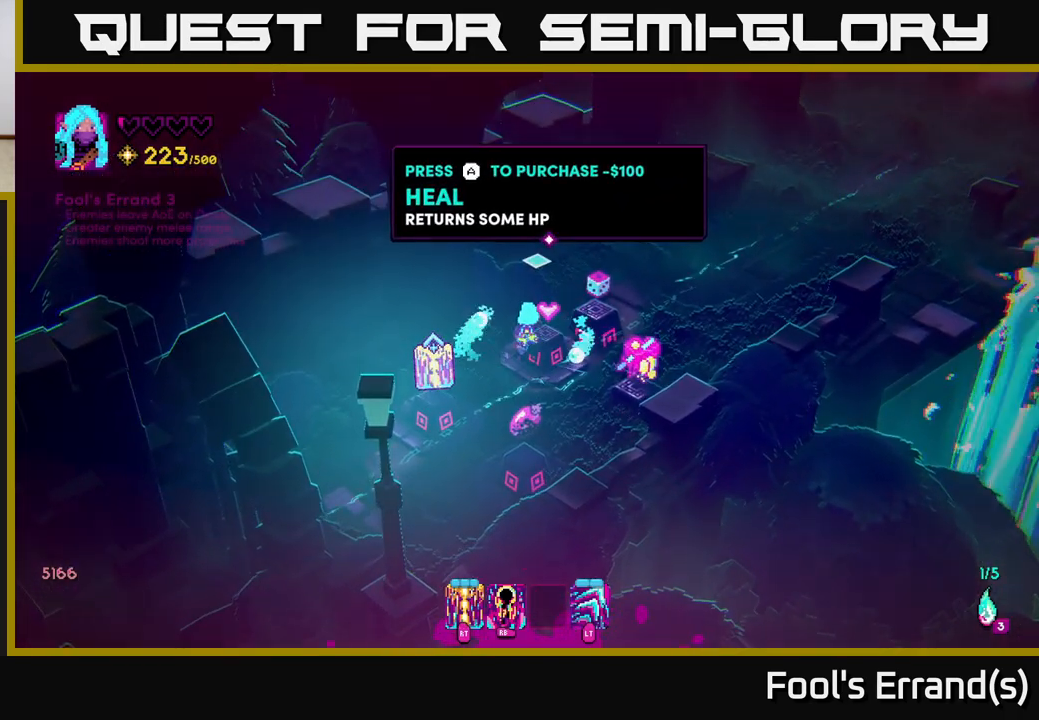
{"buttons": [], "left_stick": "center", "right_stick": "center", "events": []}
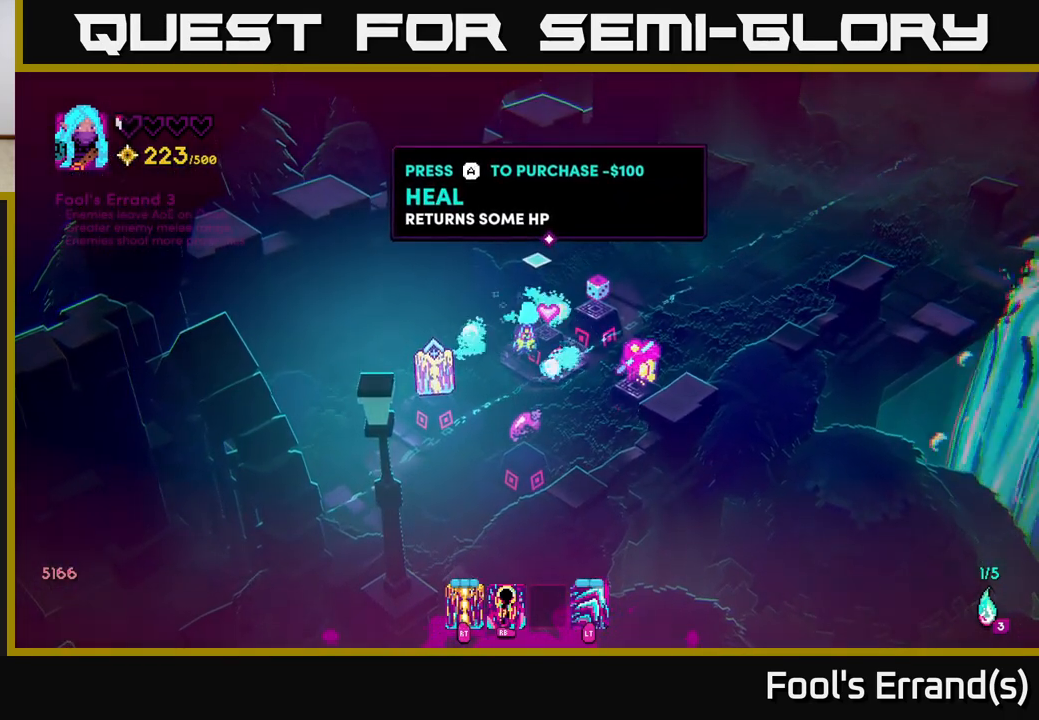
{"buttons": [], "left_stick": "center", "right_stick": "center", "events": [[267, "left_stick", "down-left"], [450, "left_stick", "center"]]}
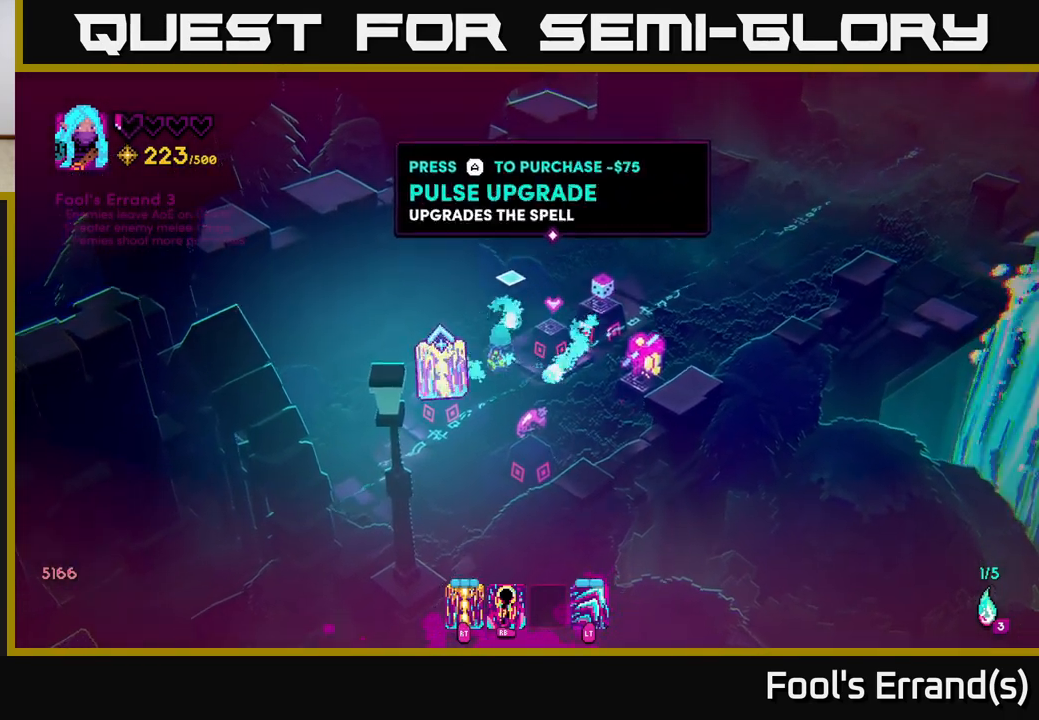
{"buttons": [], "left_stick": "up-right", "right_stick": "center", "events": [[433, "left_stick", "up-right"]]}
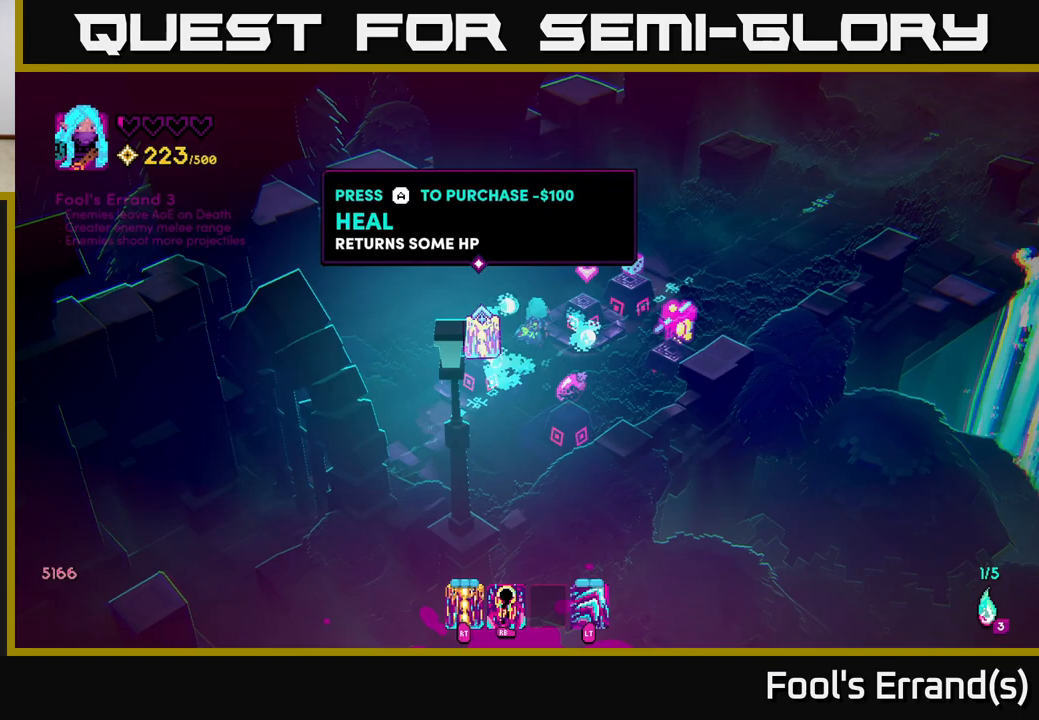
{"buttons": [], "left_stick": "center", "right_stick": "center", "events": [[83, "left_stick", "center"]]}
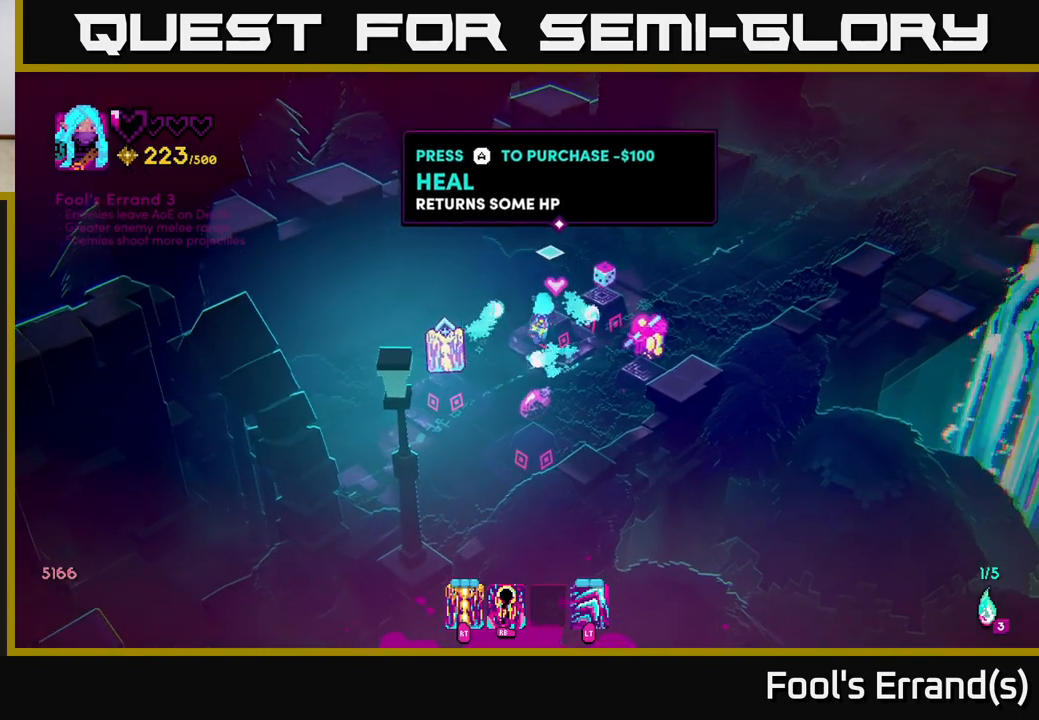
{"buttons": [], "left_stick": "center", "right_stick": "center", "events": [[117, "left_stick", "down-left"], [183, "left_stick", "center"], [400, "A", "down"], [467, "A", "up"]]}
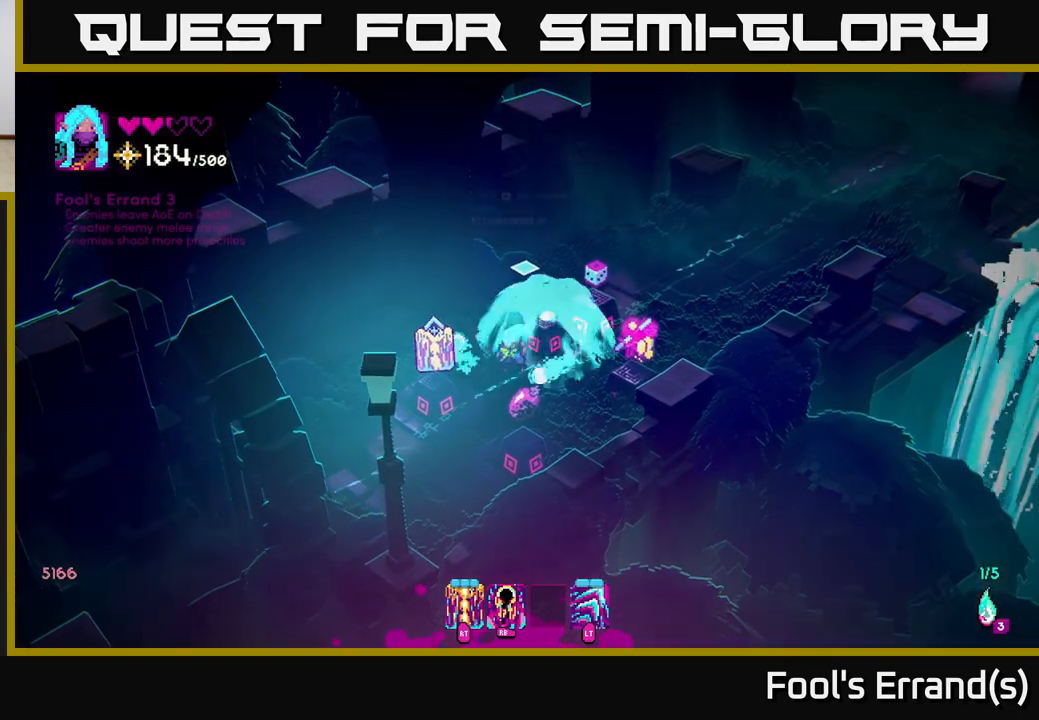
{"buttons": [], "left_stick": "center", "right_stick": "center", "events": [[267, "left_stick", "left"], [350, "left_stick", "down-left"], [500, "left_stick", "center"]]}
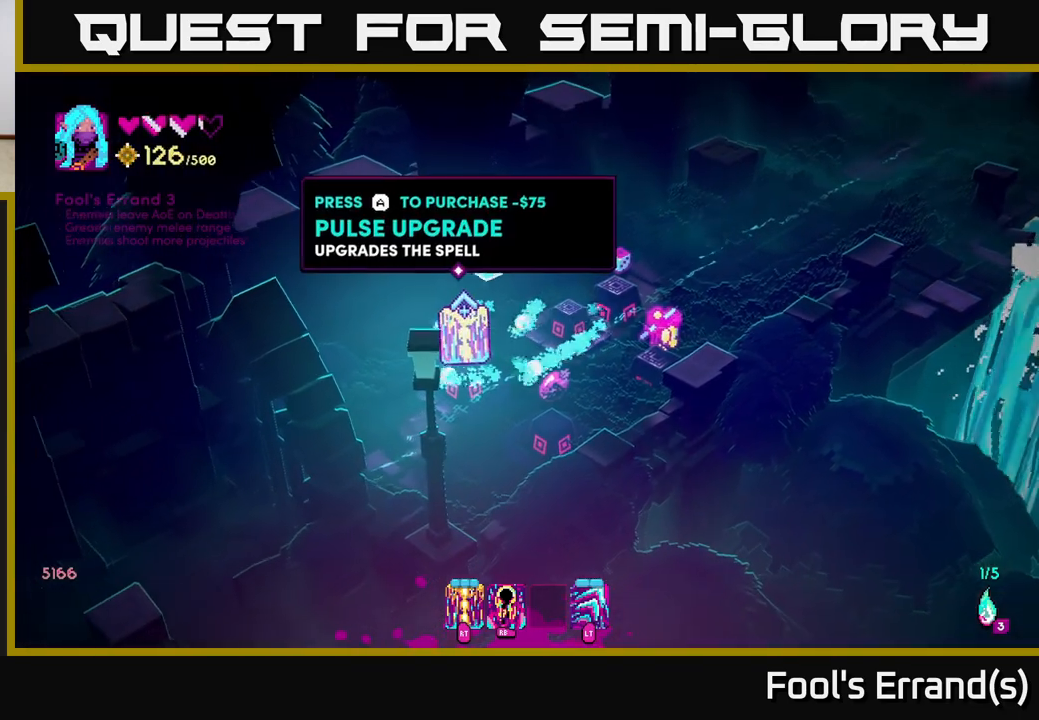
{"buttons": ["A"], "left_stick": "center", "right_stick": "center", "events": [[450, "A", "down"]]}
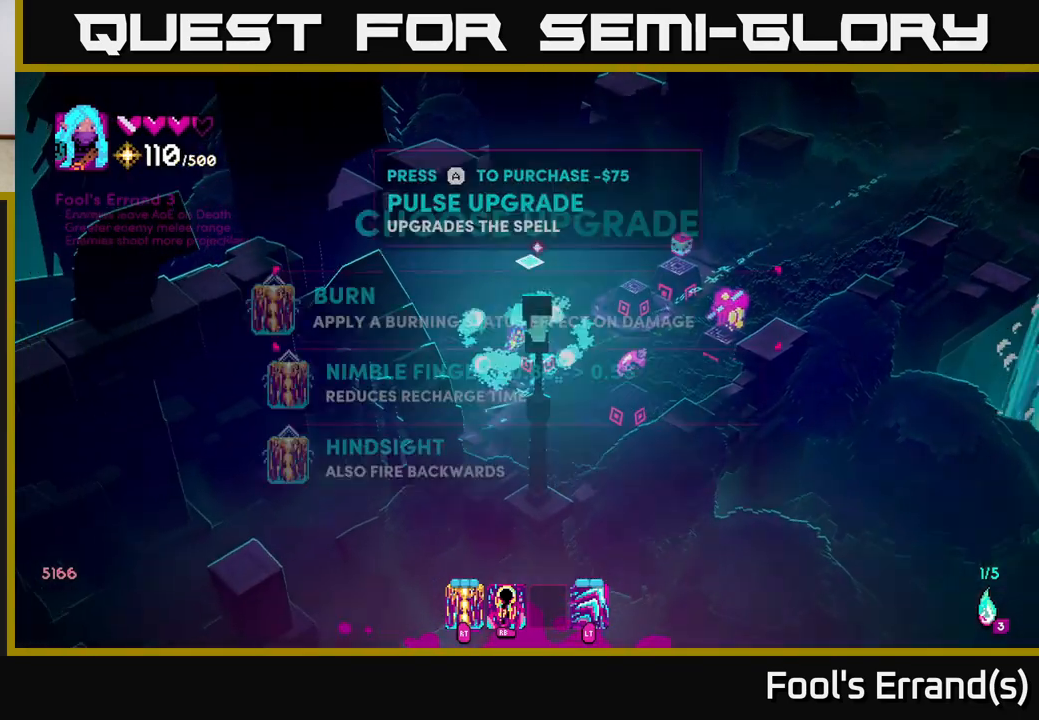
{"buttons": [], "left_stick": "center", "right_stick": "center", "events": [[17, "A", "up"]]}
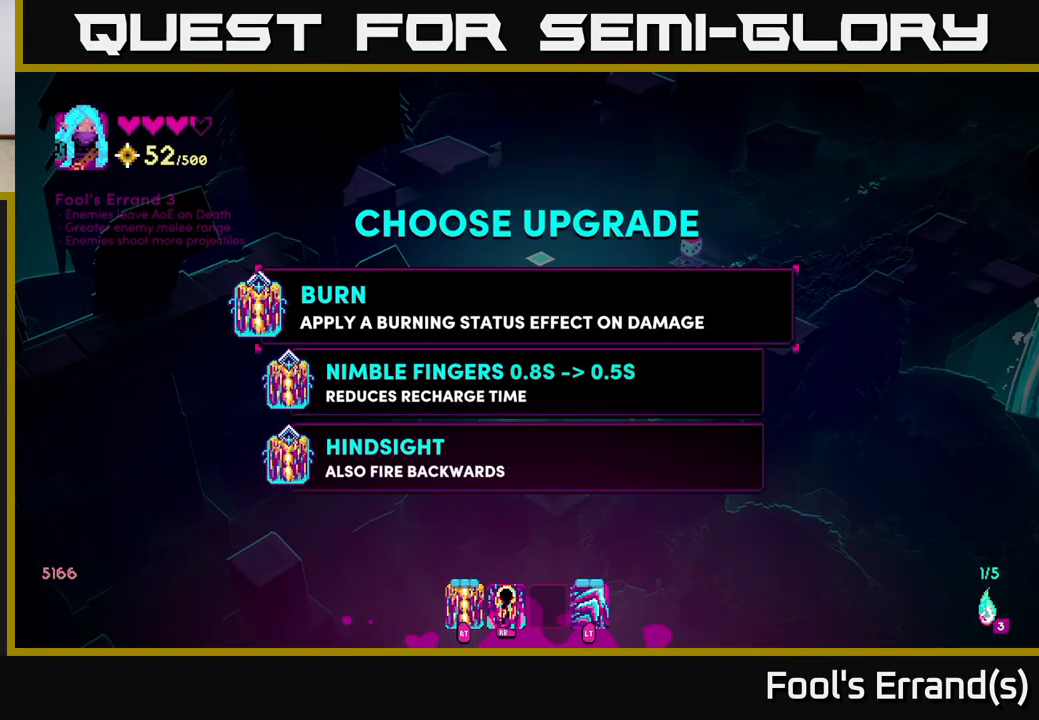
{"buttons": [], "left_stick": "center", "right_stick": "center", "events": []}
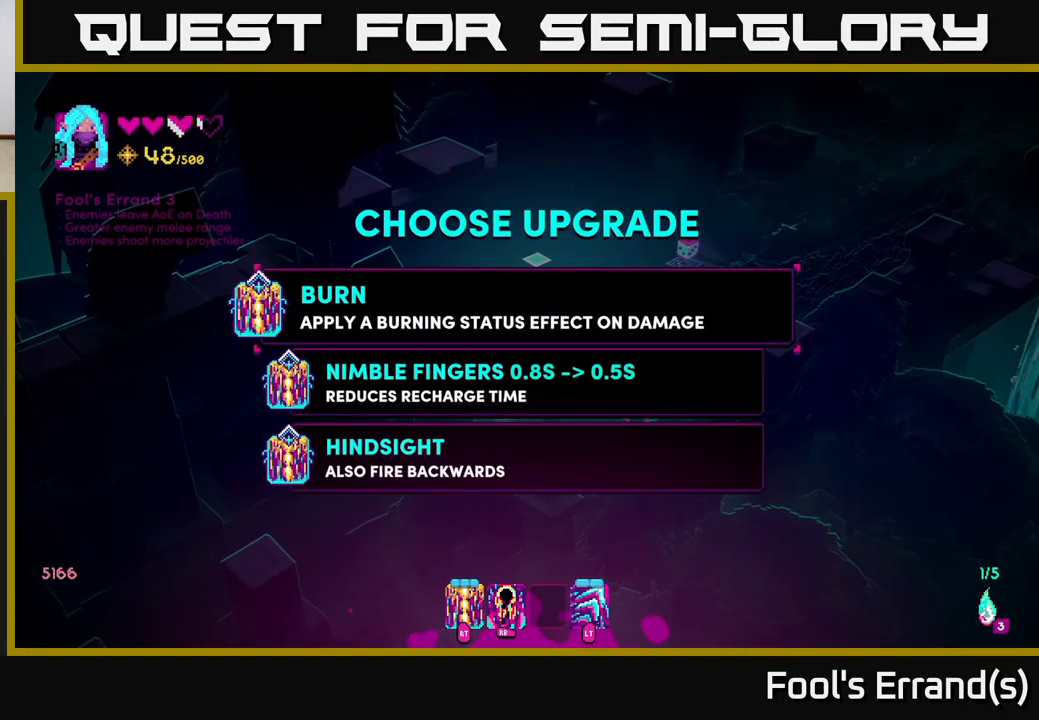
{"buttons": [], "left_stick": "center", "right_stick": "center", "events": []}
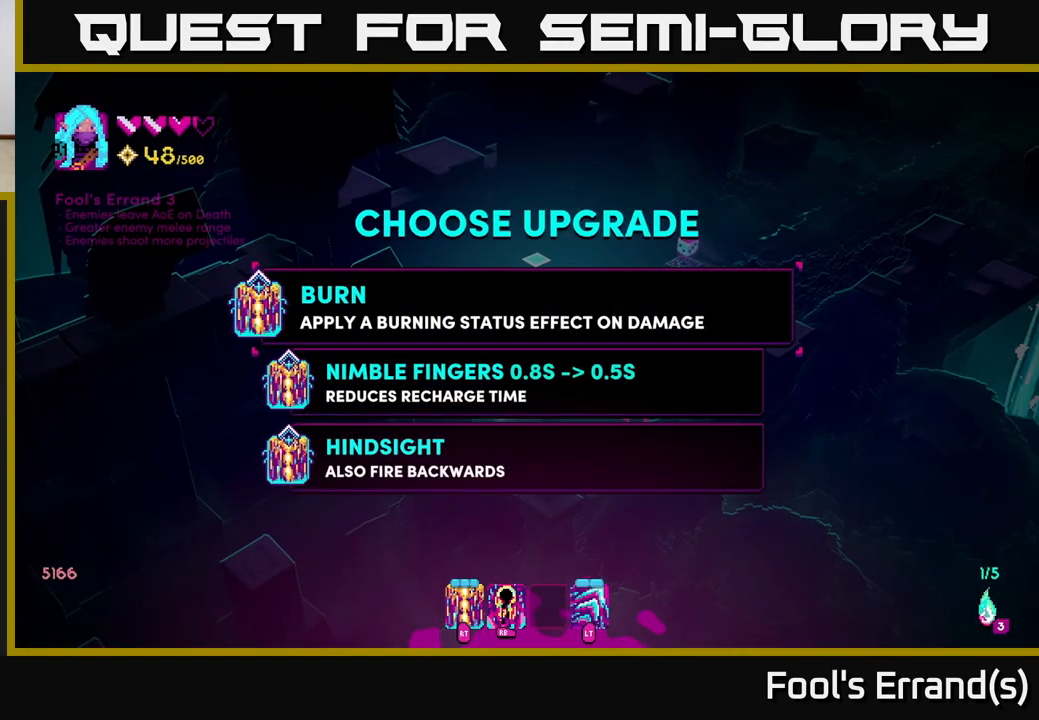
{"buttons": [], "left_stick": "center", "right_stick": "center", "events": []}
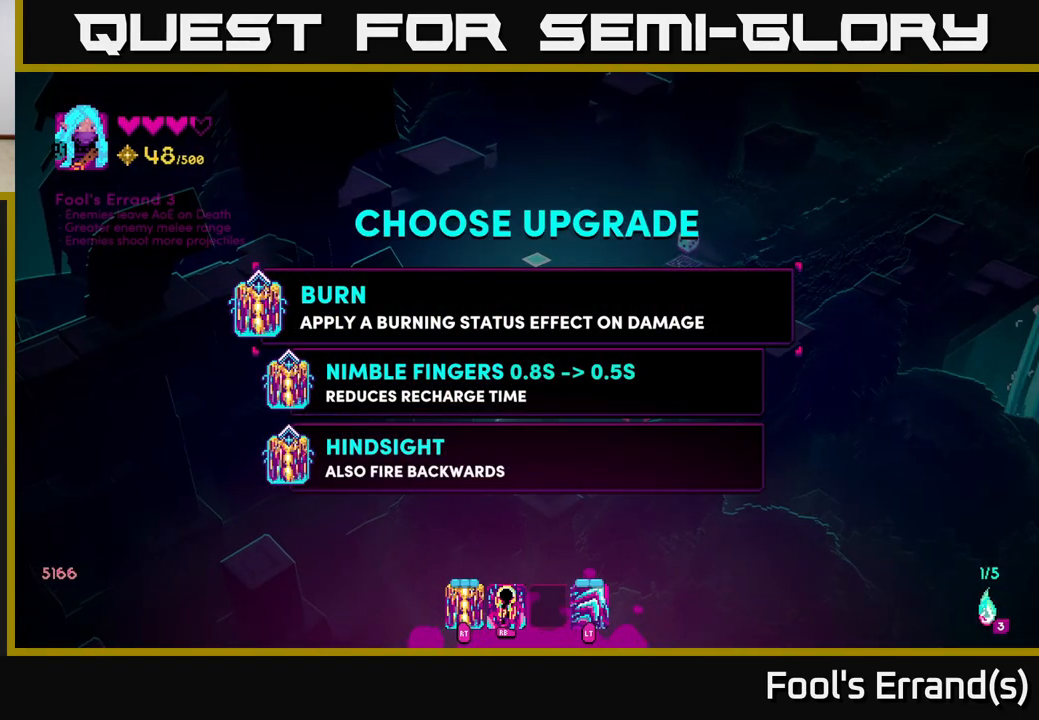
{"buttons": [], "left_stick": "center", "right_stick": "center", "events": []}
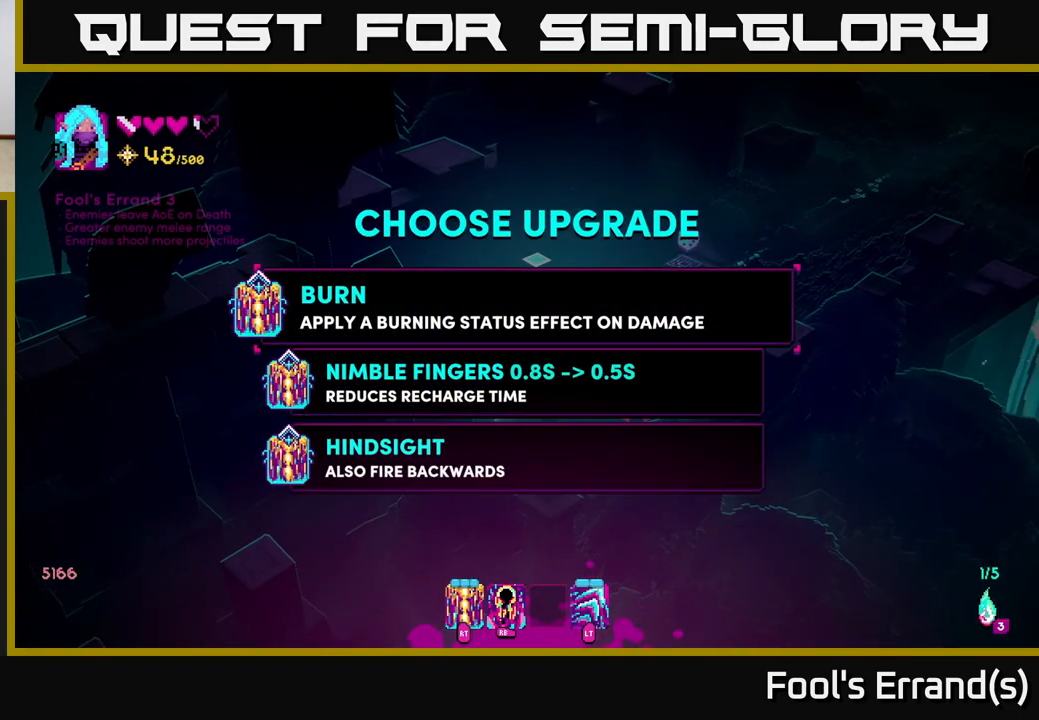
{"buttons": [], "left_stick": "center", "right_stick": "center", "events": []}
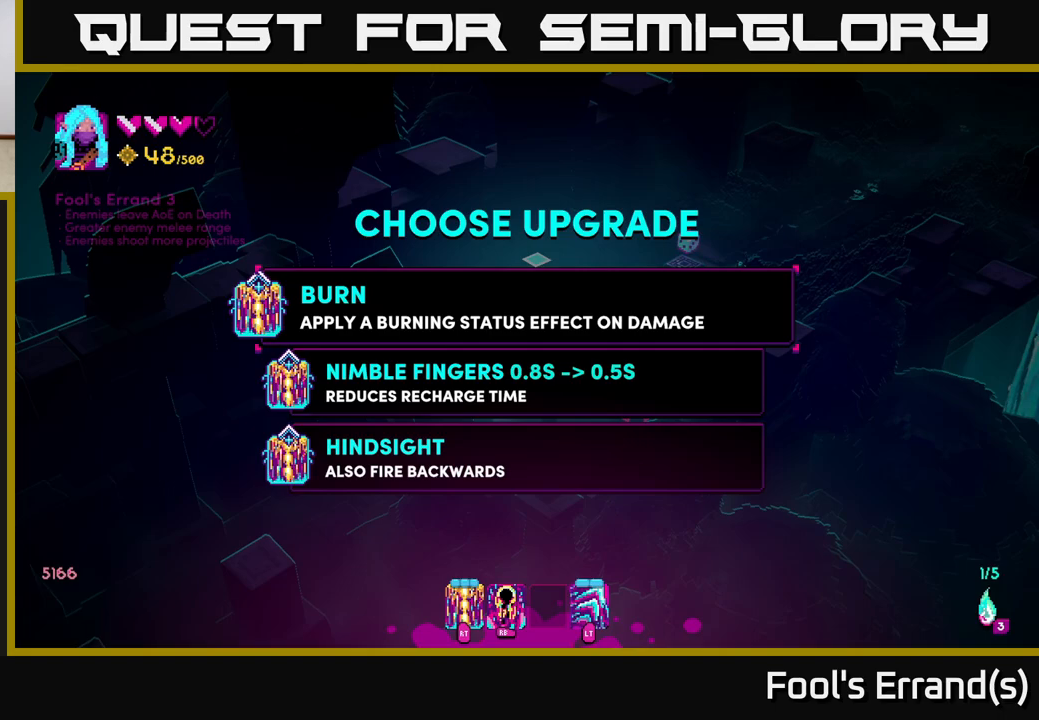
{"buttons": [], "left_stick": "center", "right_stick": "center", "events": [[200, "left_stick", "down"], [383, "left_stick", "center"]]}
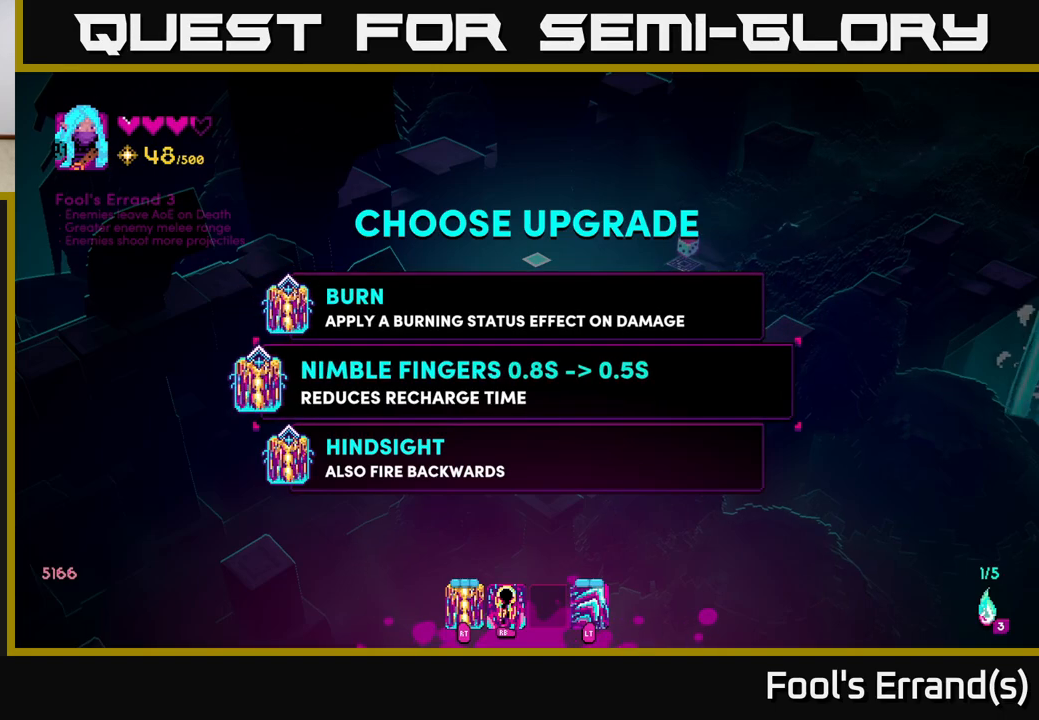
{"buttons": [], "left_stick": "center", "right_stick": "center", "events": [[250, "left_stick", "down"], [467, "left_stick", "center"]]}
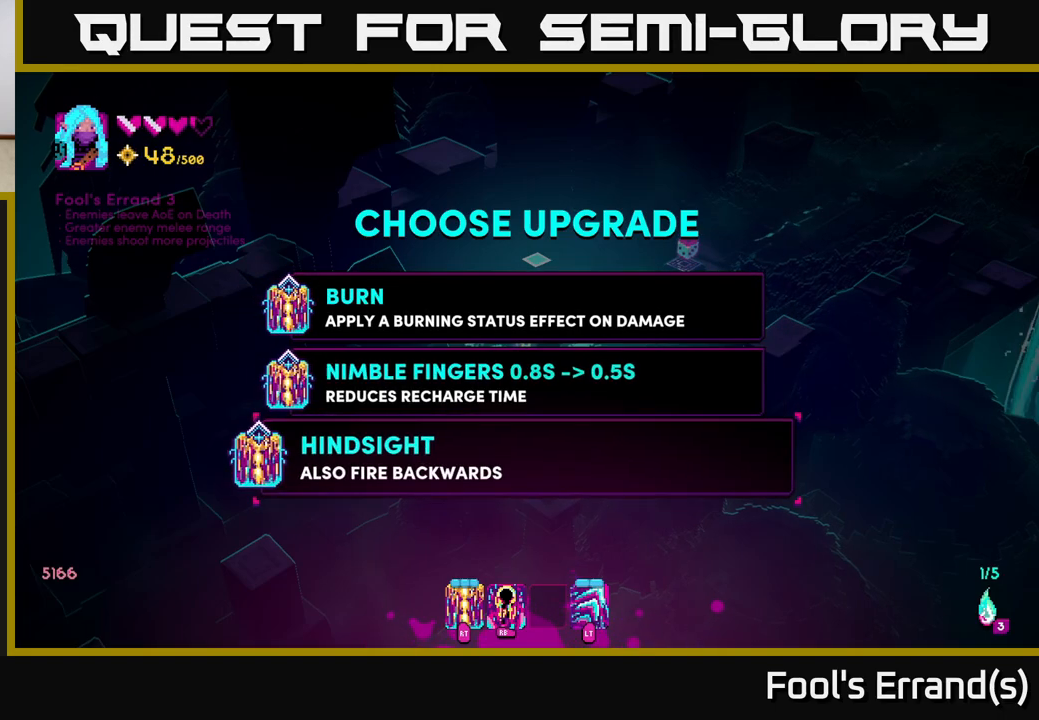
{"buttons": [], "left_stick": "center", "right_stick": "center", "events": [[50, "left_stick", "up"], [233, "left_stick", "center"]]}
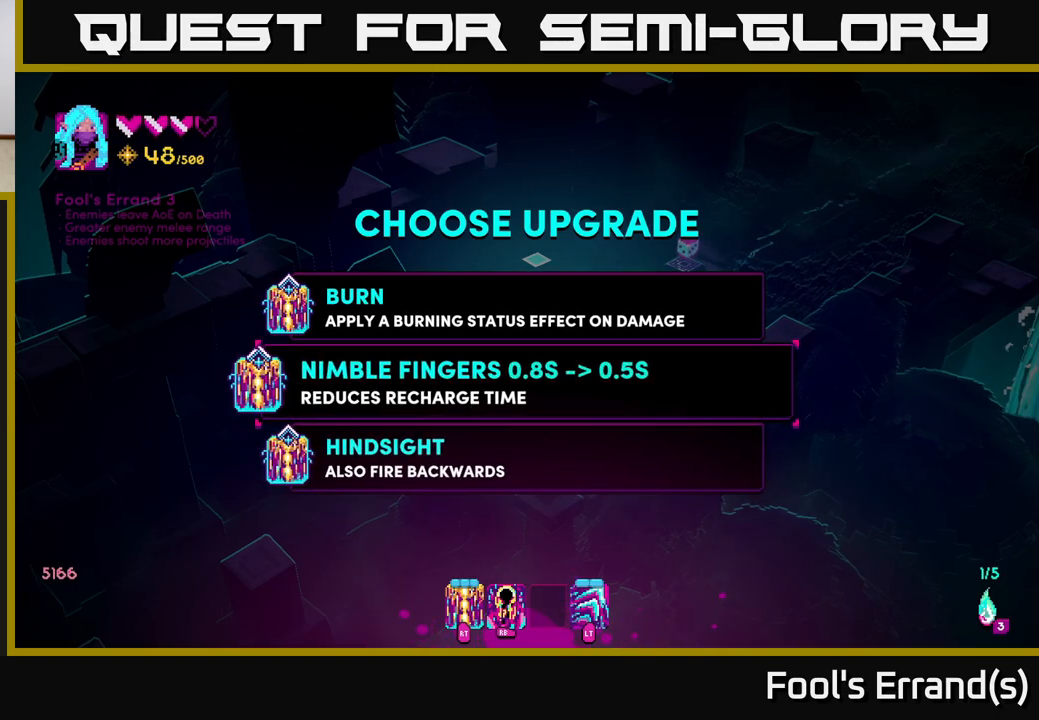
{"buttons": [], "left_stick": "center", "right_stick": "center", "events": []}
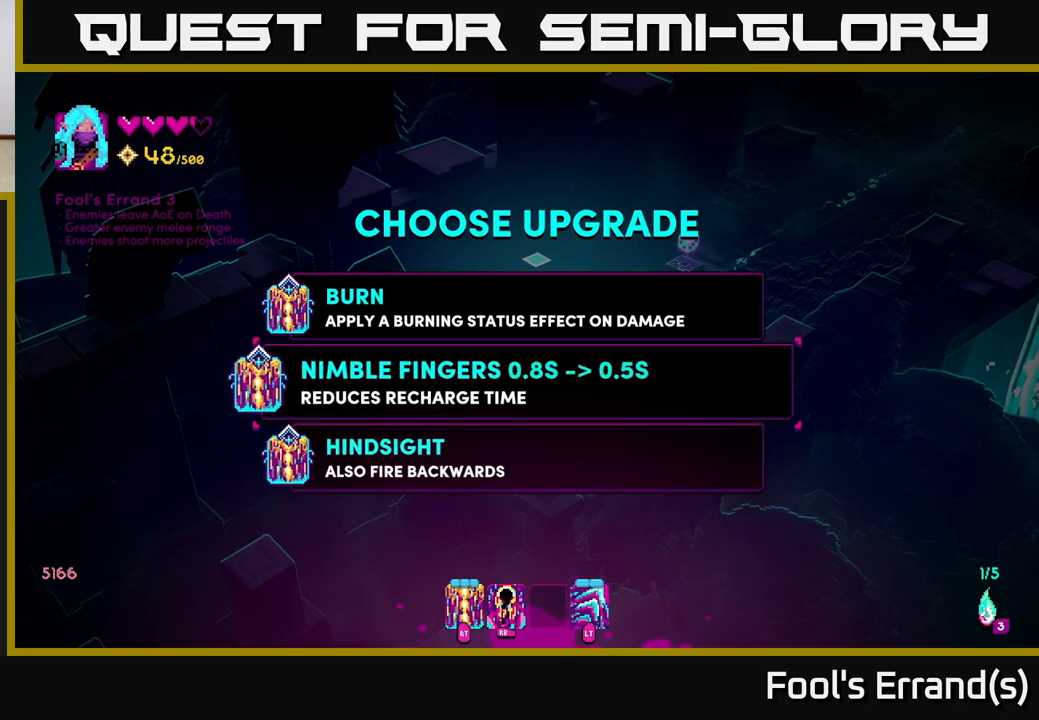
{"buttons": [], "left_stick": "center", "right_stick": "center", "events": []}
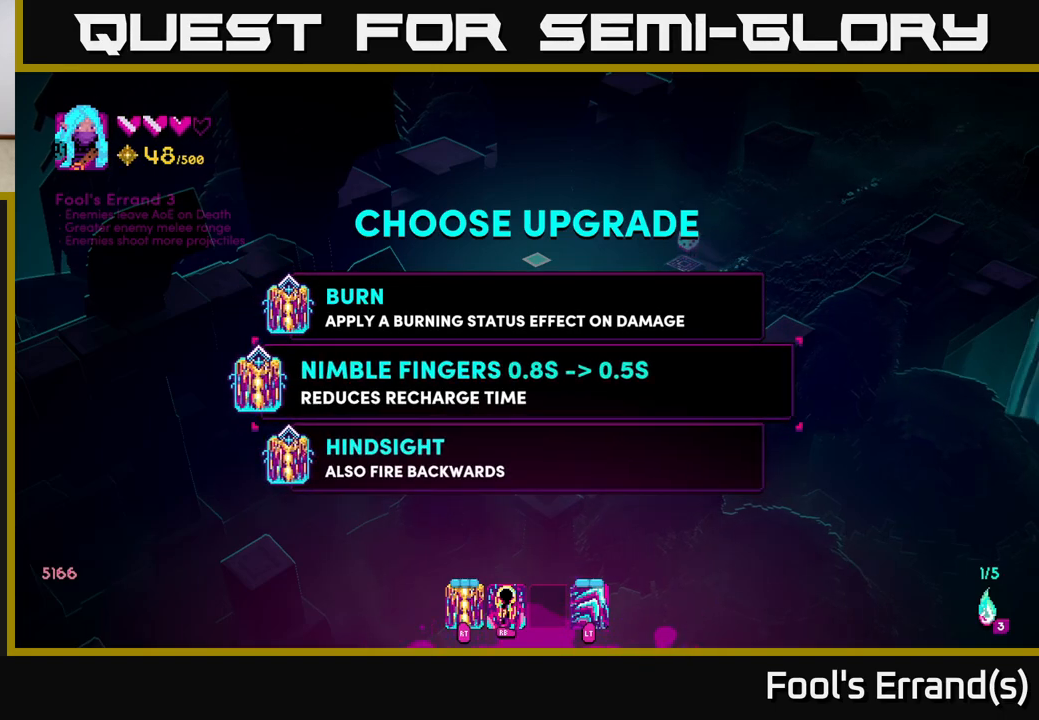
{"buttons": [], "left_stick": "up-right", "right_stick": "right", "events": [[83, "A", "down"], [150, "A", "up"], [233, "left_stick", "up"], [450, "right_stick", "right"], [467, "left_stick", "up-right"]]}
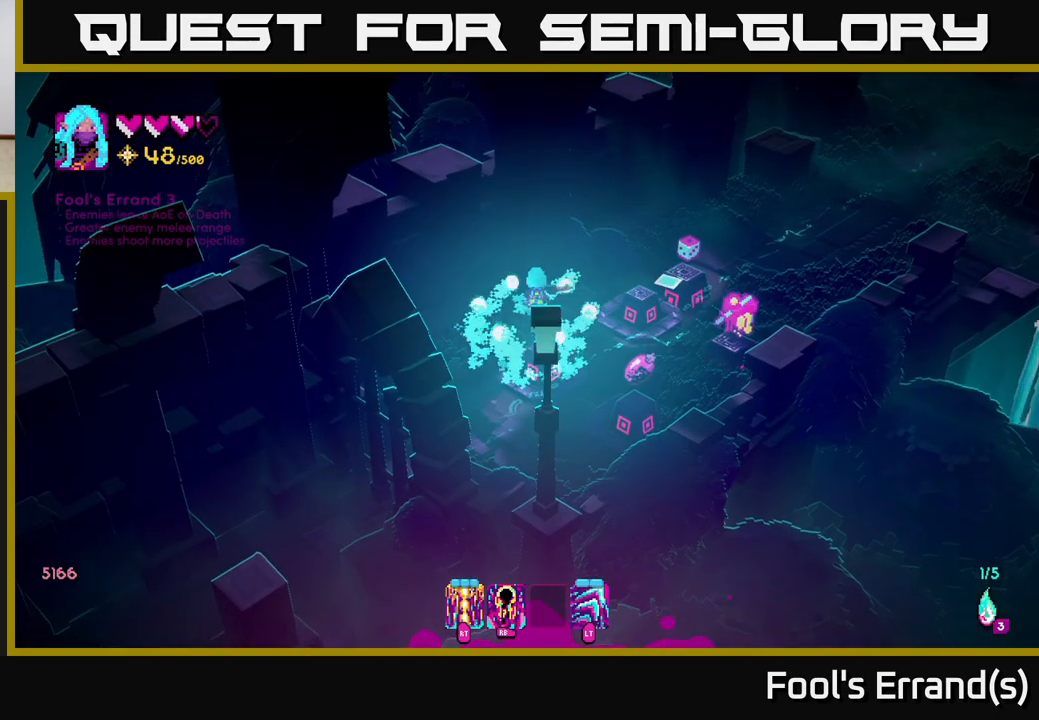
{"buttons": [], "left_stick": "up-right", "right_stick": "right", "events": []}
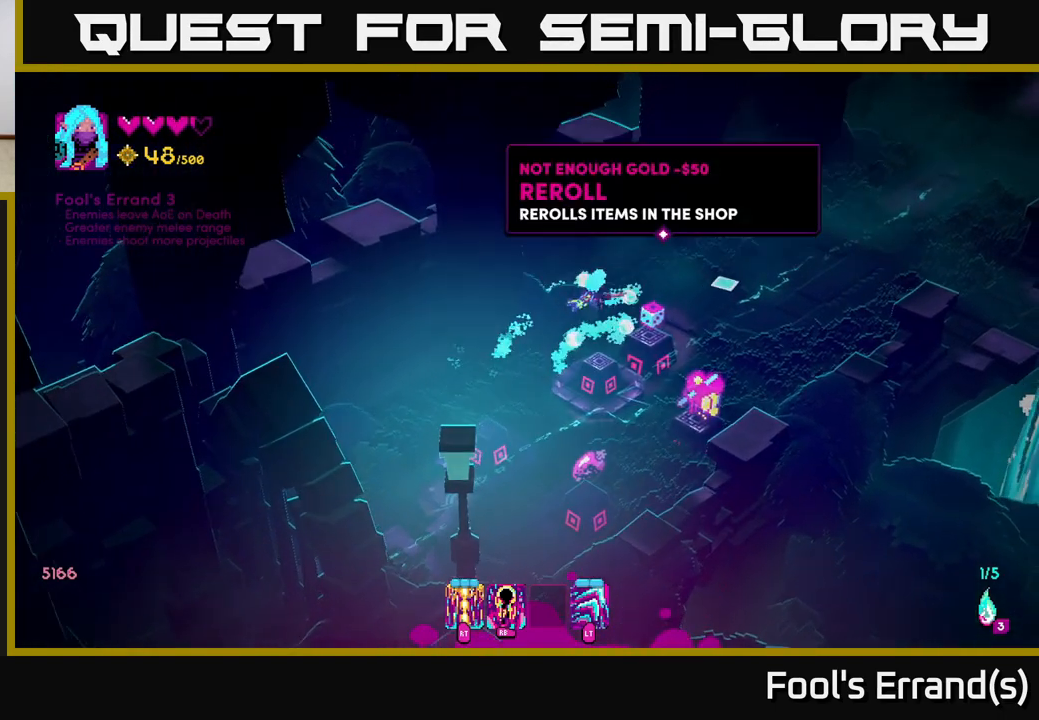
{"buttons": ["R2"], "left_stick": "right", "right_stick": "up-right", "events": [[117, "left_stick", "right"], [367, "right_stick", "up-right"], [450, "R2", "down"]]}
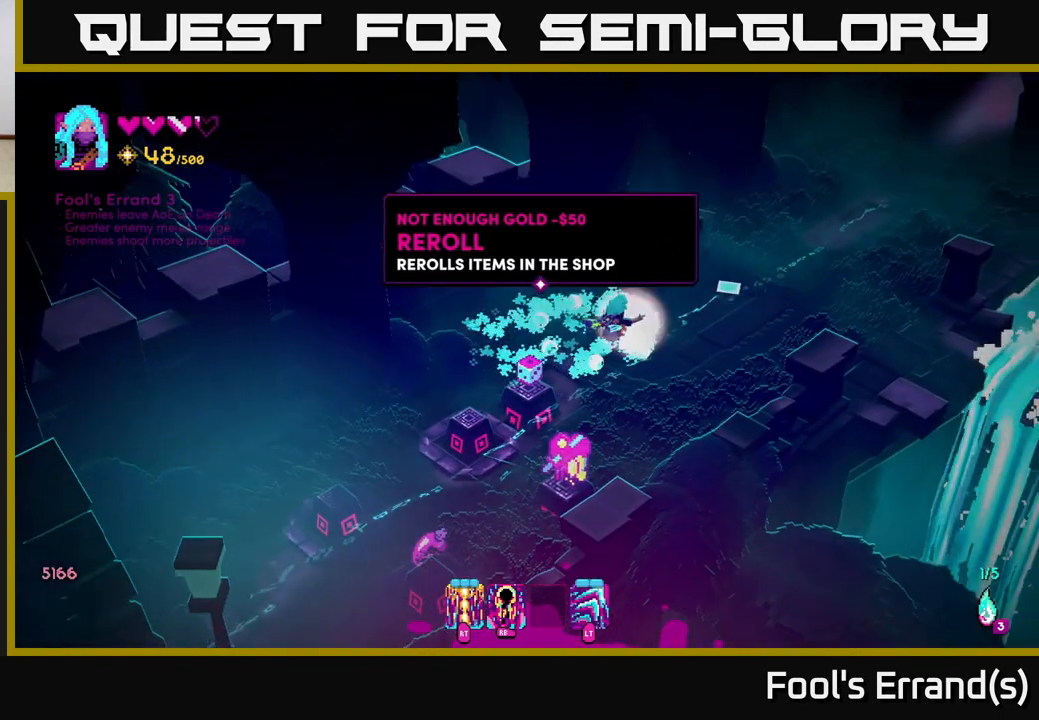
{"buttons": ["R2"], "left_stick": "up-right", "right_stick": "up-right", "events": [[33, "left_stick", "up-right"], [67, "R2", "up"], [417, "R2", "down"]]}
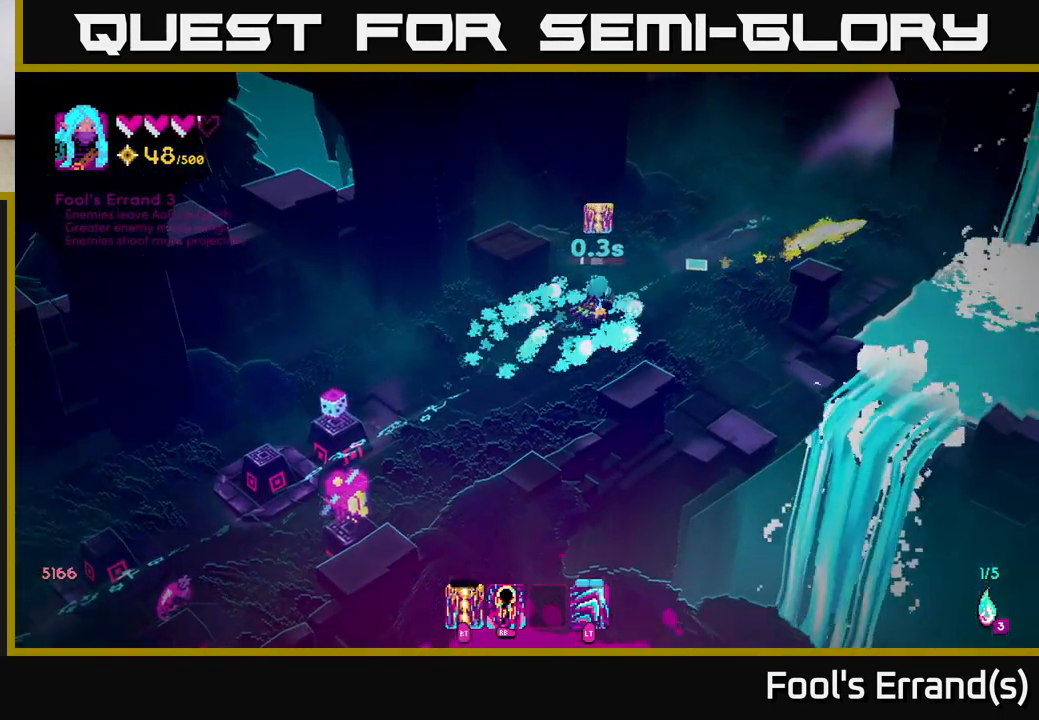
{"buttons": ["R2"], "left_stick": "center", "right_stick": "up-right", "events": [[33, "R2", "up"], [150, "R2", "down"], [250, "R2", "up"], [317, "left_stick", "center"], [483, "R2", "down"]]}